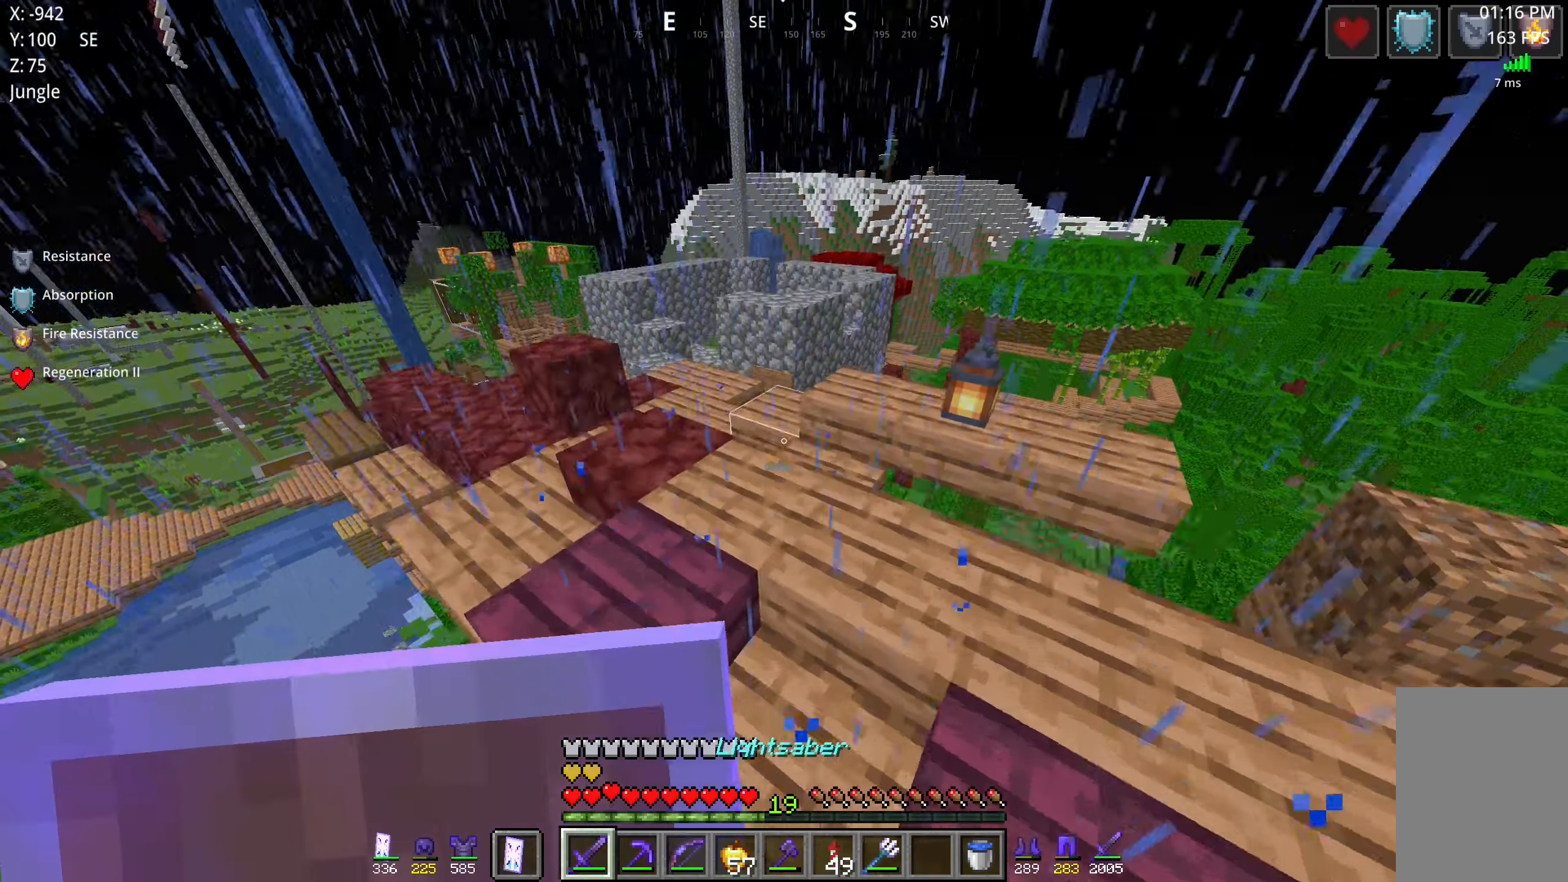
Gameplay with keyboard and mouse; each line is a JSON object with the keys and mouse buttons held at the frame after it. "events" lists presses ("down") and releases ("up") of "a", "d", "s", "space", "w", "mouse_left" and "mouse_right" between this image and that frame as [ms after this image, input, new state], when the widget could be followed in between. "mouse_left", "mouse_right" = the "left", "right" buttons of the "mouse" list. No other keys are recorded. Fast repeated clicks can show as one long hold. Mouse movement is not recorded.
{"keys": ["a"], "mouse": [], "events": [[83, "d", "down"], [283, "d", "up"], [333, "w", "up"], [383, "a", "down"]]}
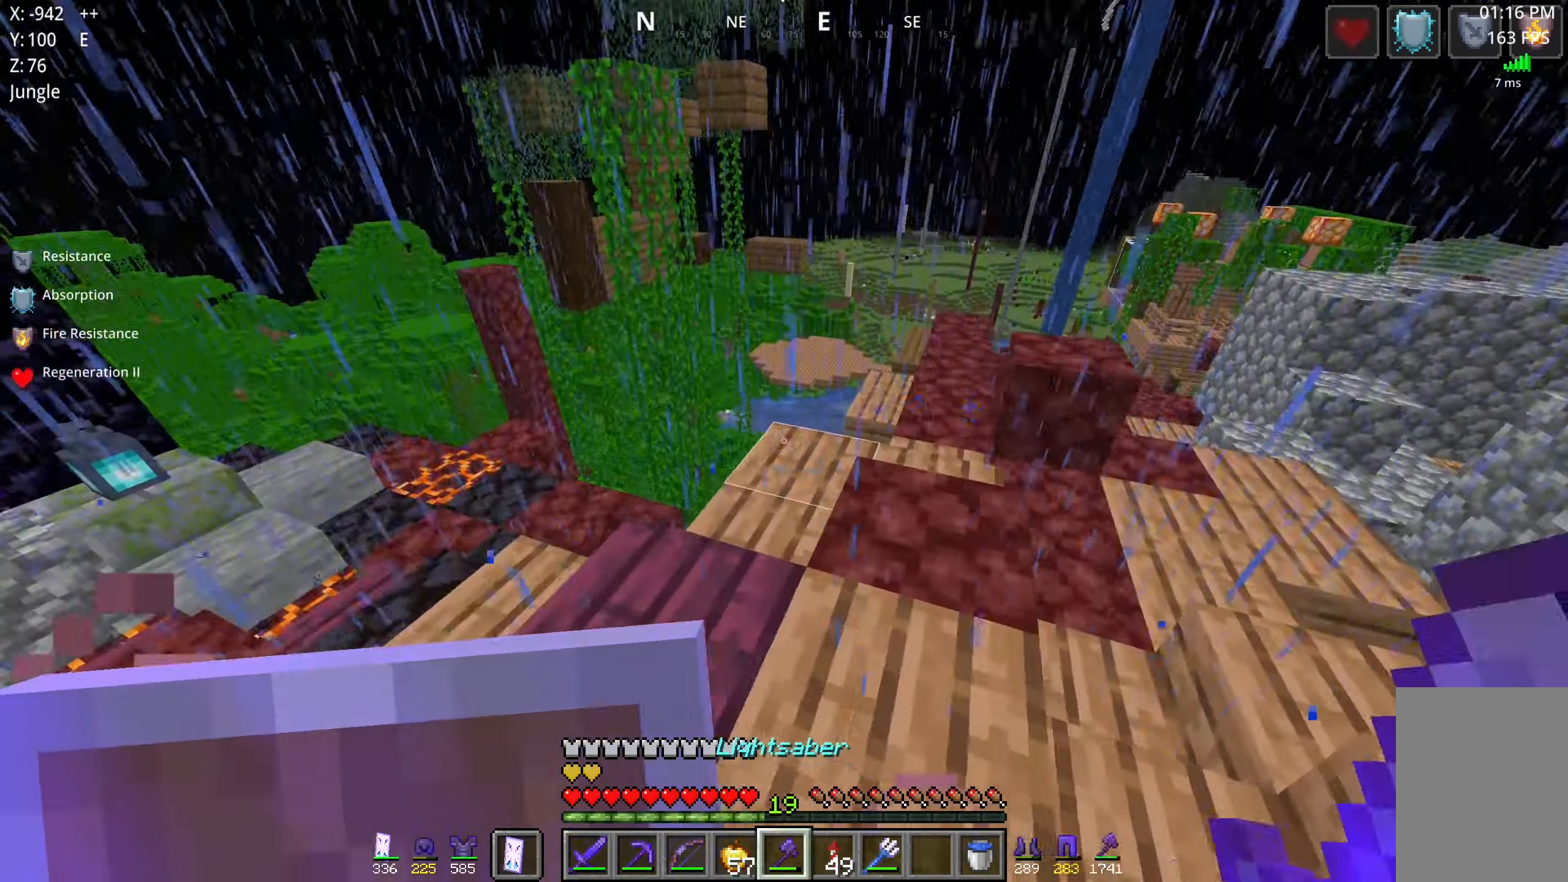
{"keys": ["w"], "mouse": [], "events": [[50, "a", "up"], [267, "w", "down"]]}
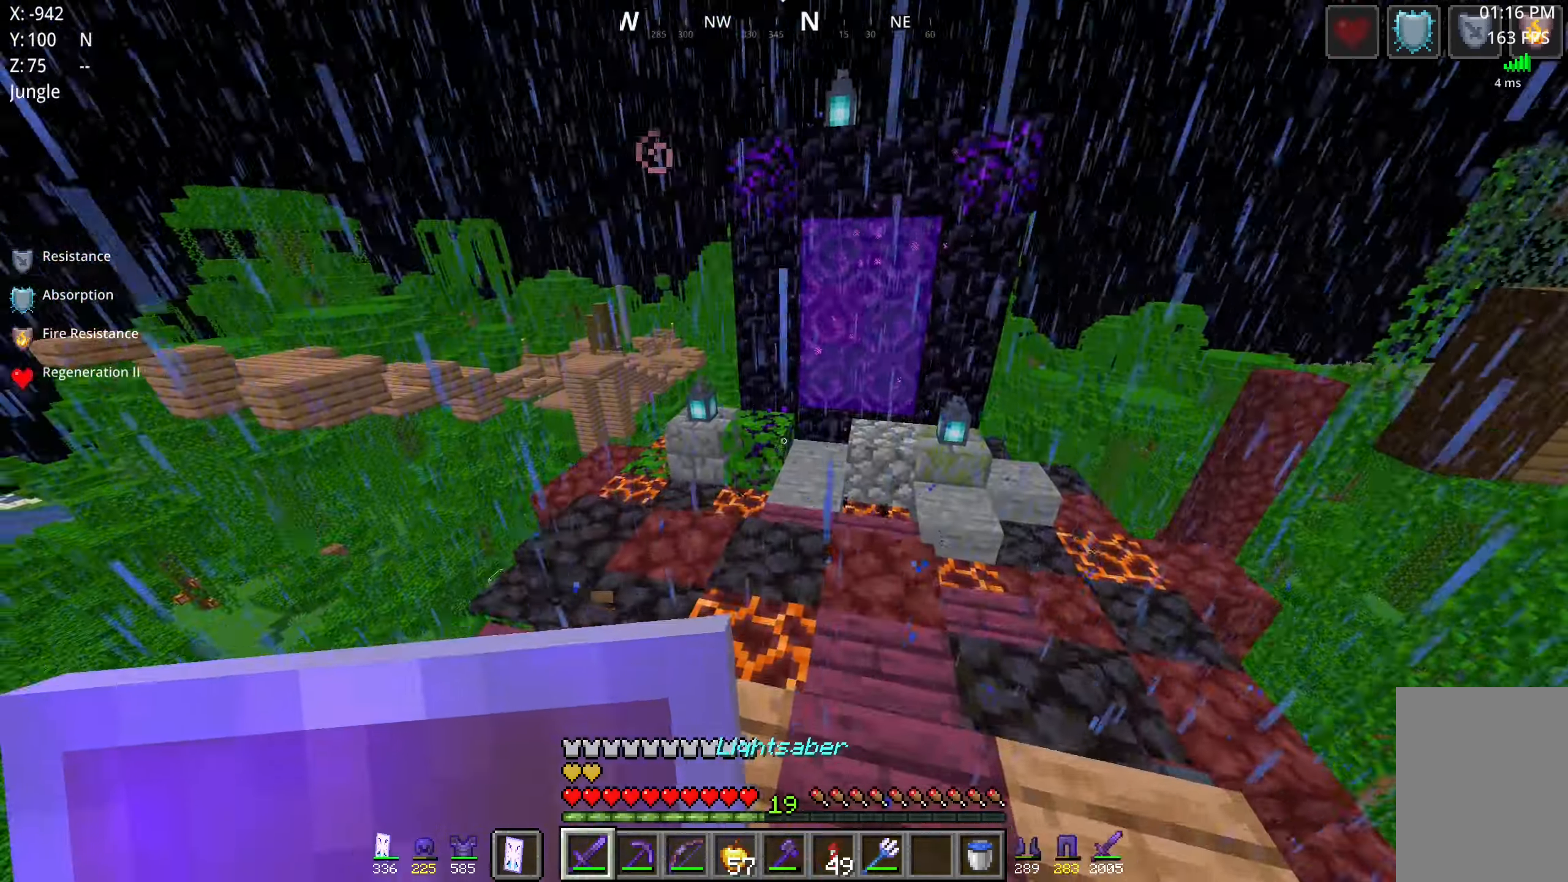
{"keys": [], "mouse": [], "events": [[383, "w", "up"]]}
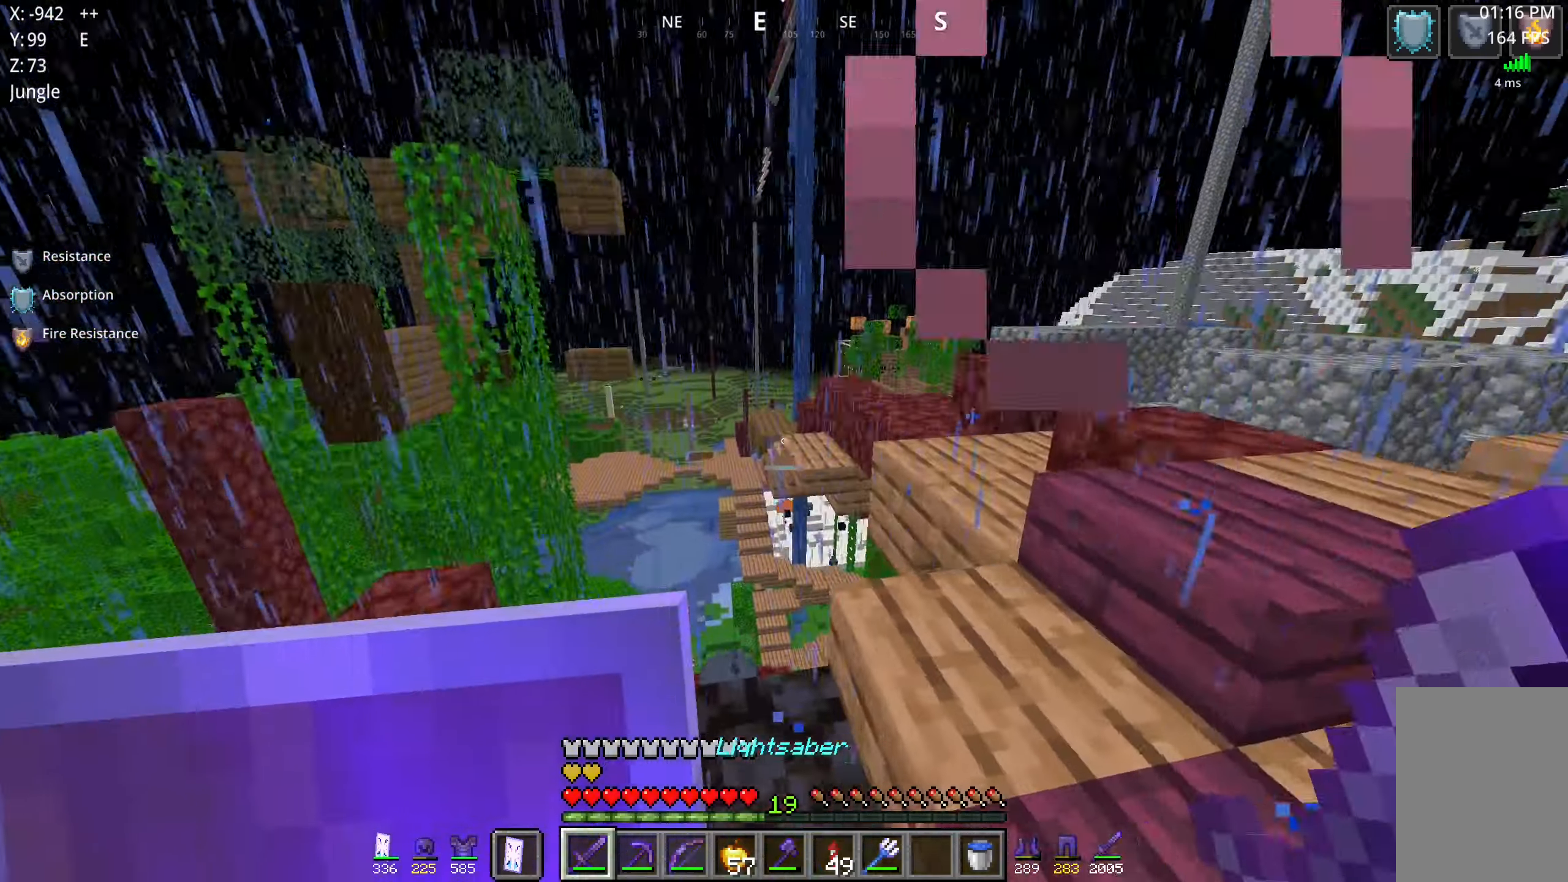
{"keys": ["d", "space", "w"], "mouse": [], "events": [[50, "w", "down"], [217, "d", "down"], [317, "space", "down"]]}
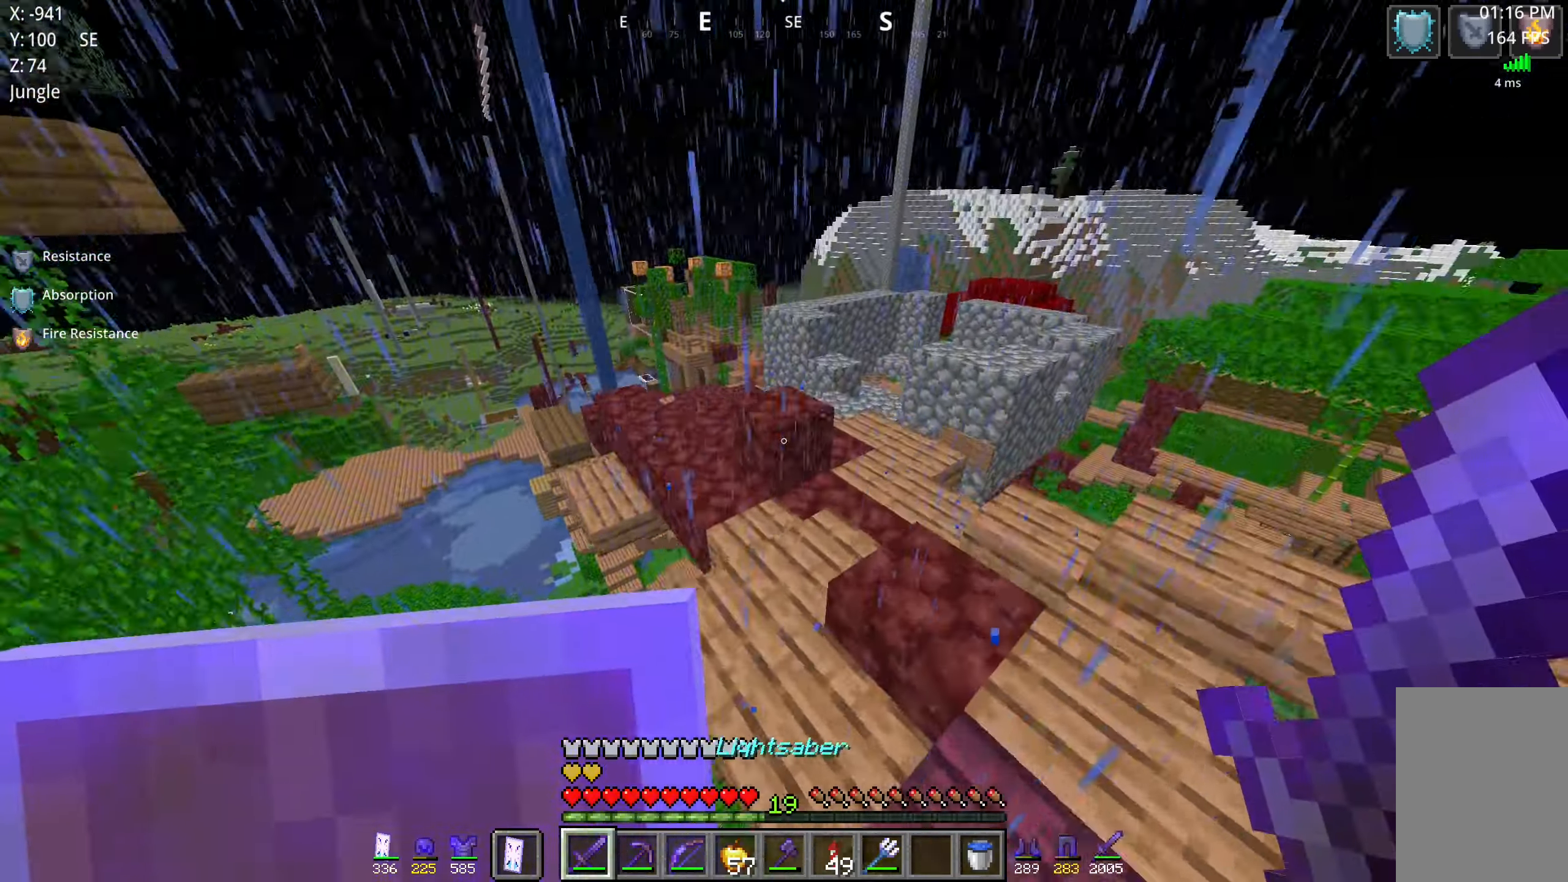
{"keys": ["space", "w"], "mouse": [], "events": [[50, "space", "up"], [117, "a", "down"], [167, "d", "up"], [350, "a", "up"], [367, "space", "down"]]}
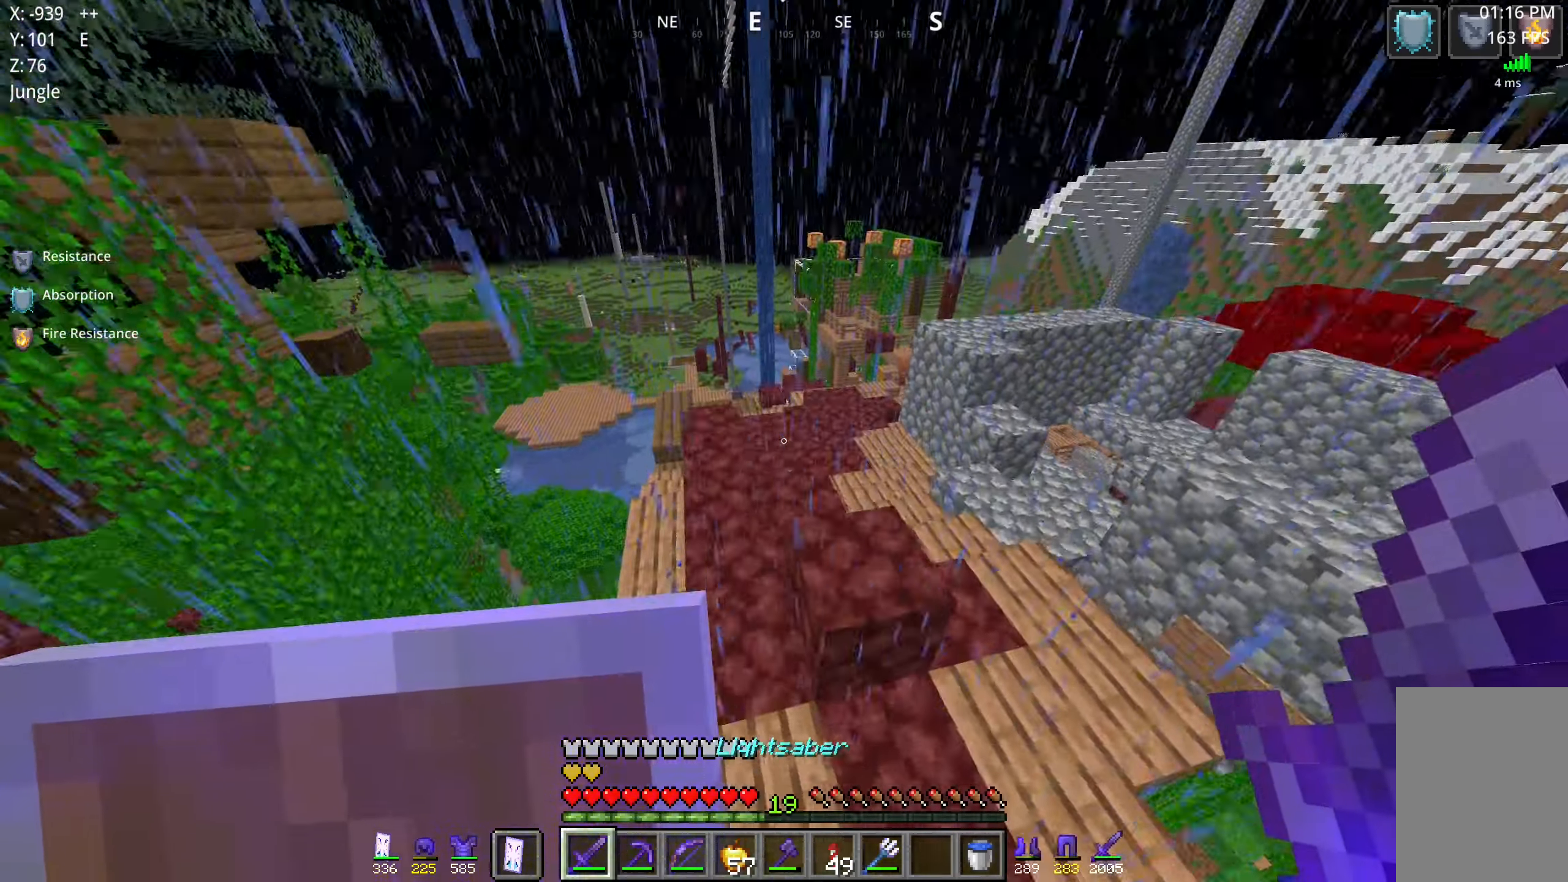
{"keys": ["space", "w"], "mouse": []}
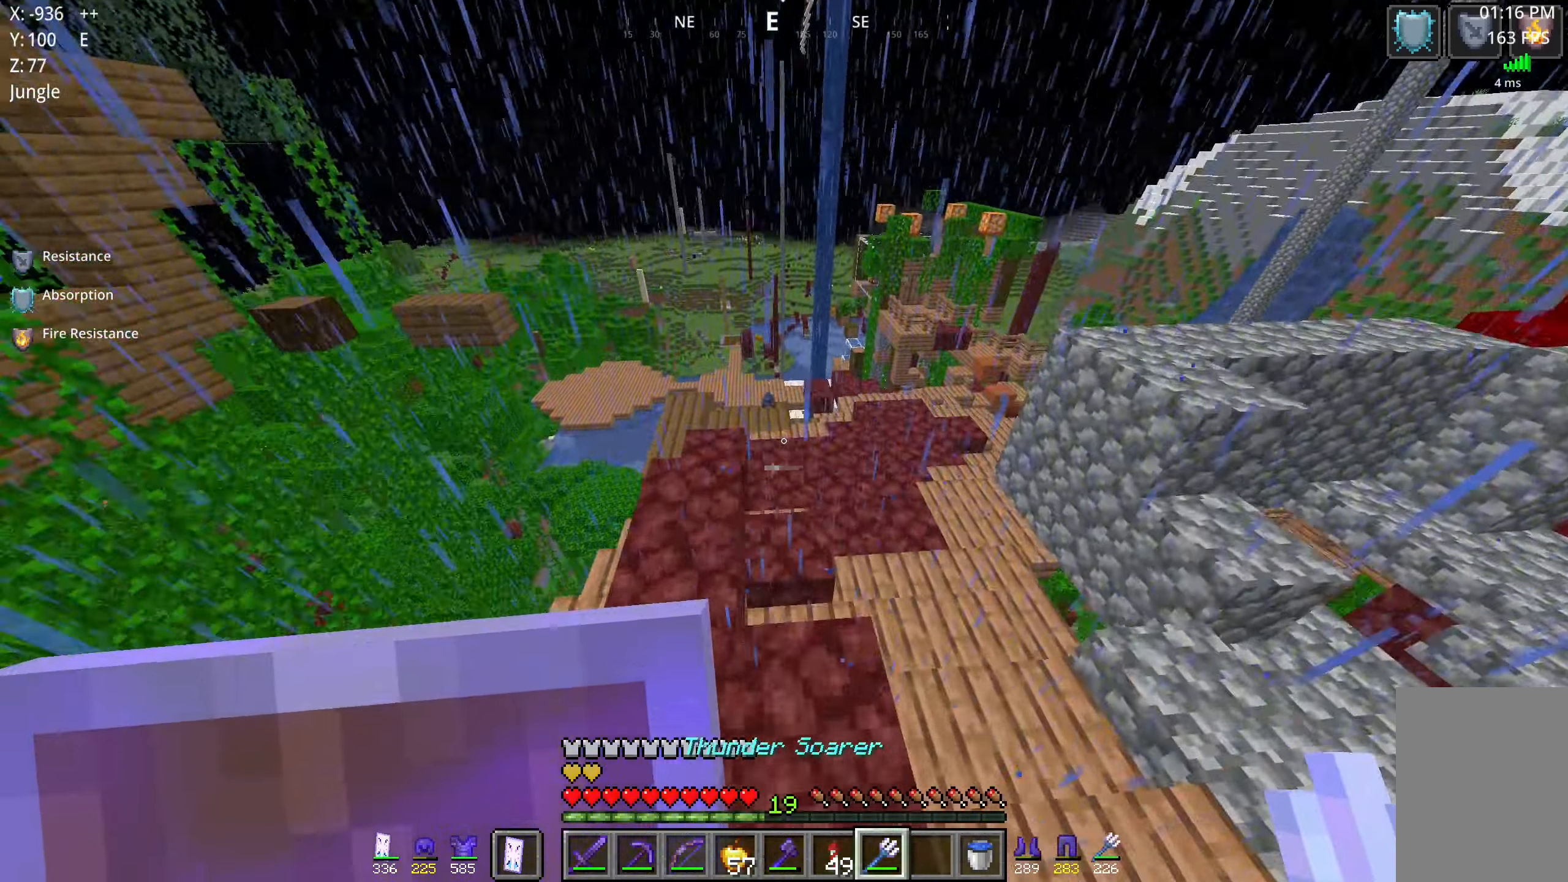
{"keys": ["a", "space", "w"], "mouse": [], "events": [[500, "a", "down"]]}
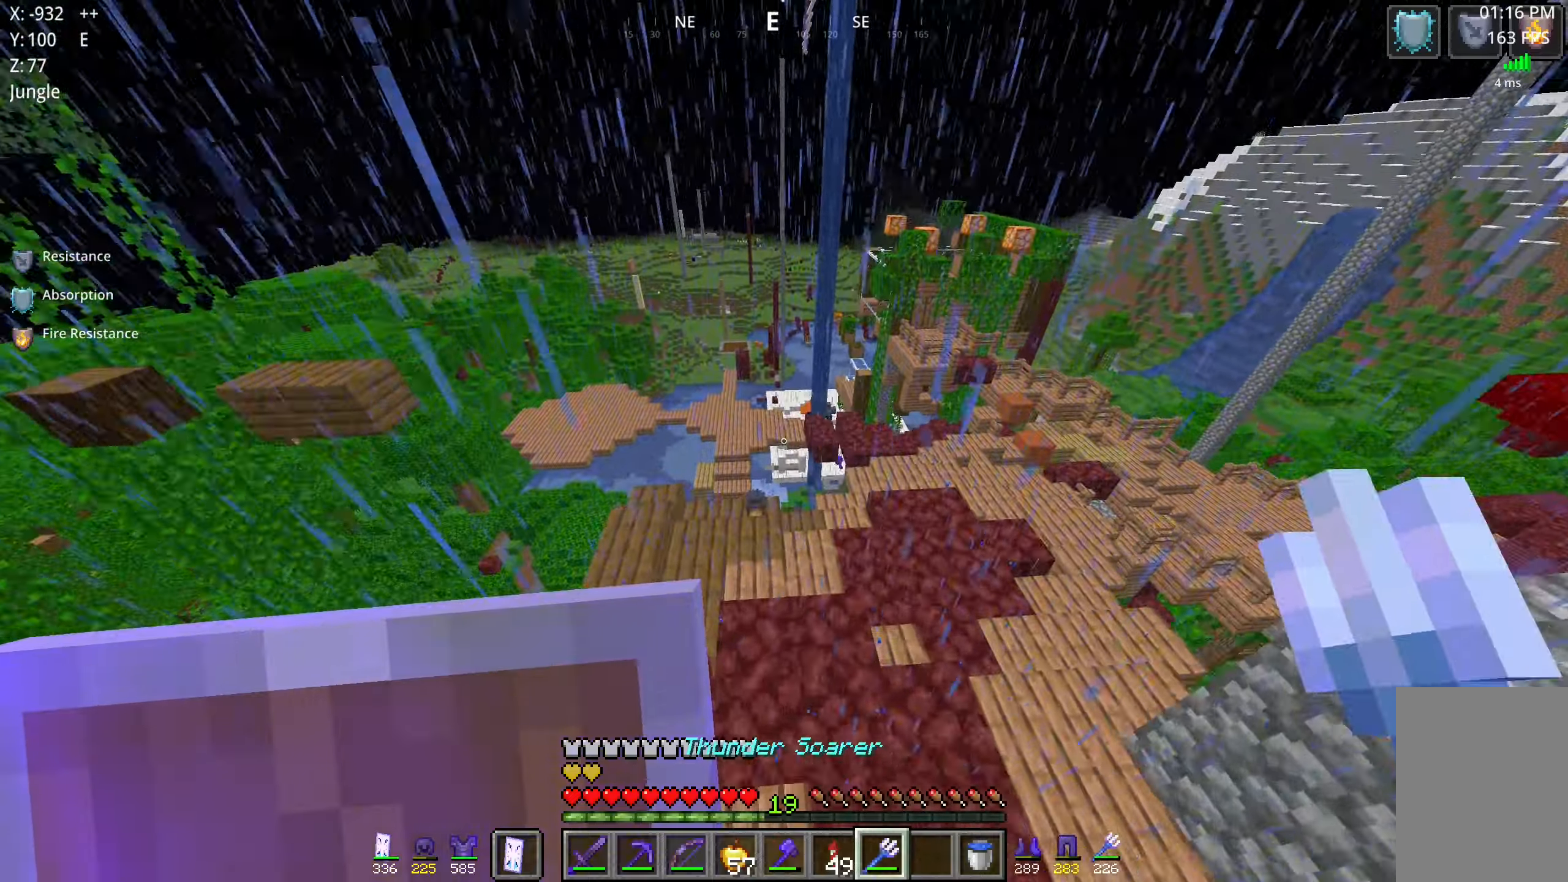
{"keys": ["space", "w"], "mouse": ["right"], "events": [[234, "a", "up"], [267, "mouse_right", "down"]]}
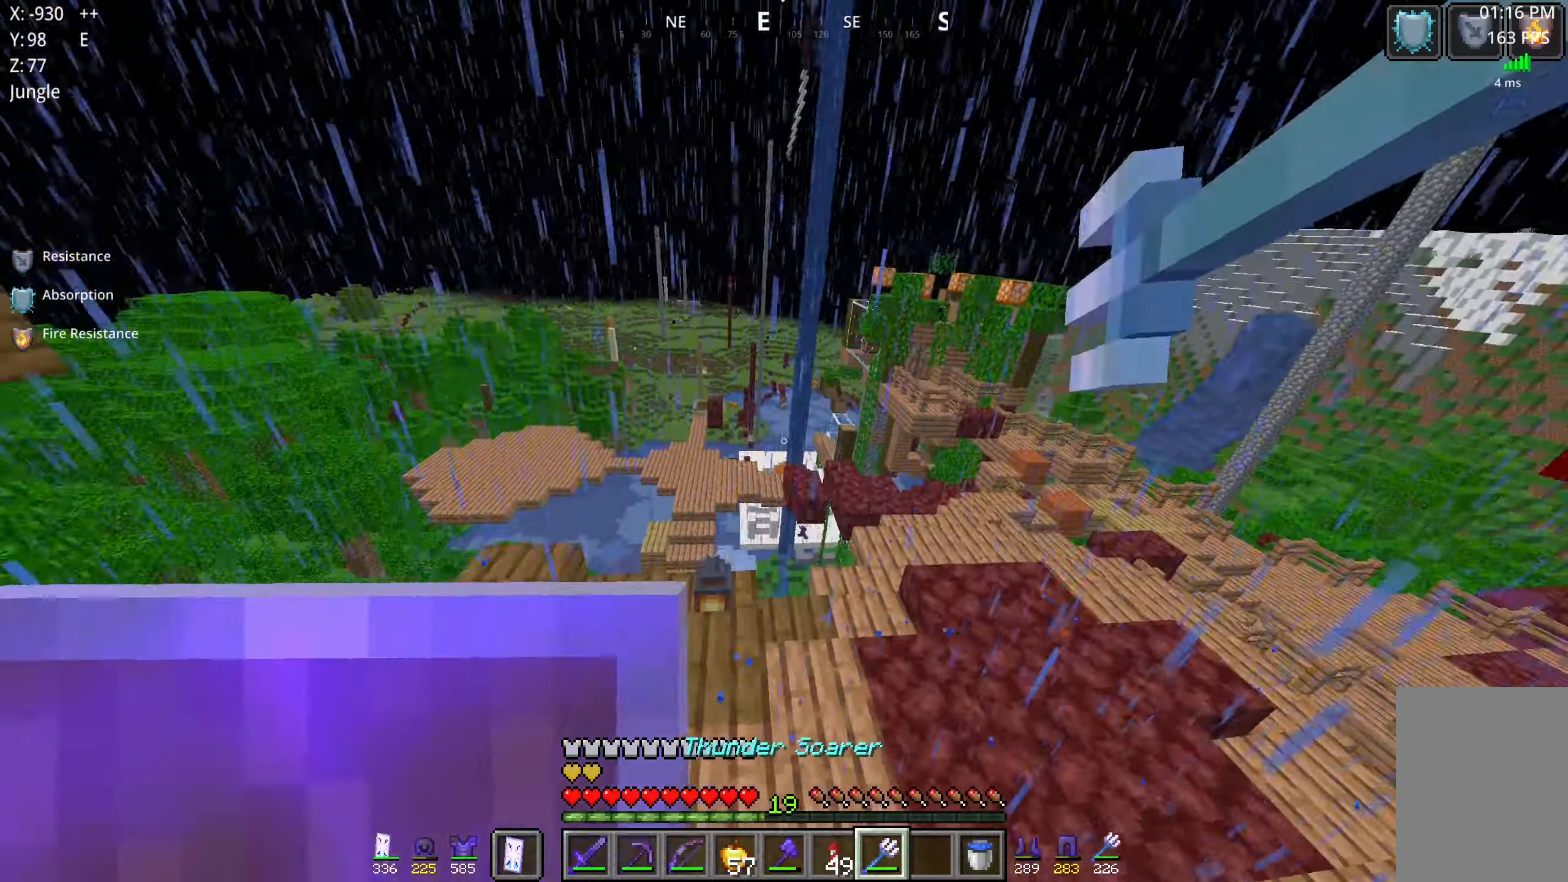
{"keys": ["w"], "mouse": ["right"], "events": [[284, "space", "up"]]}
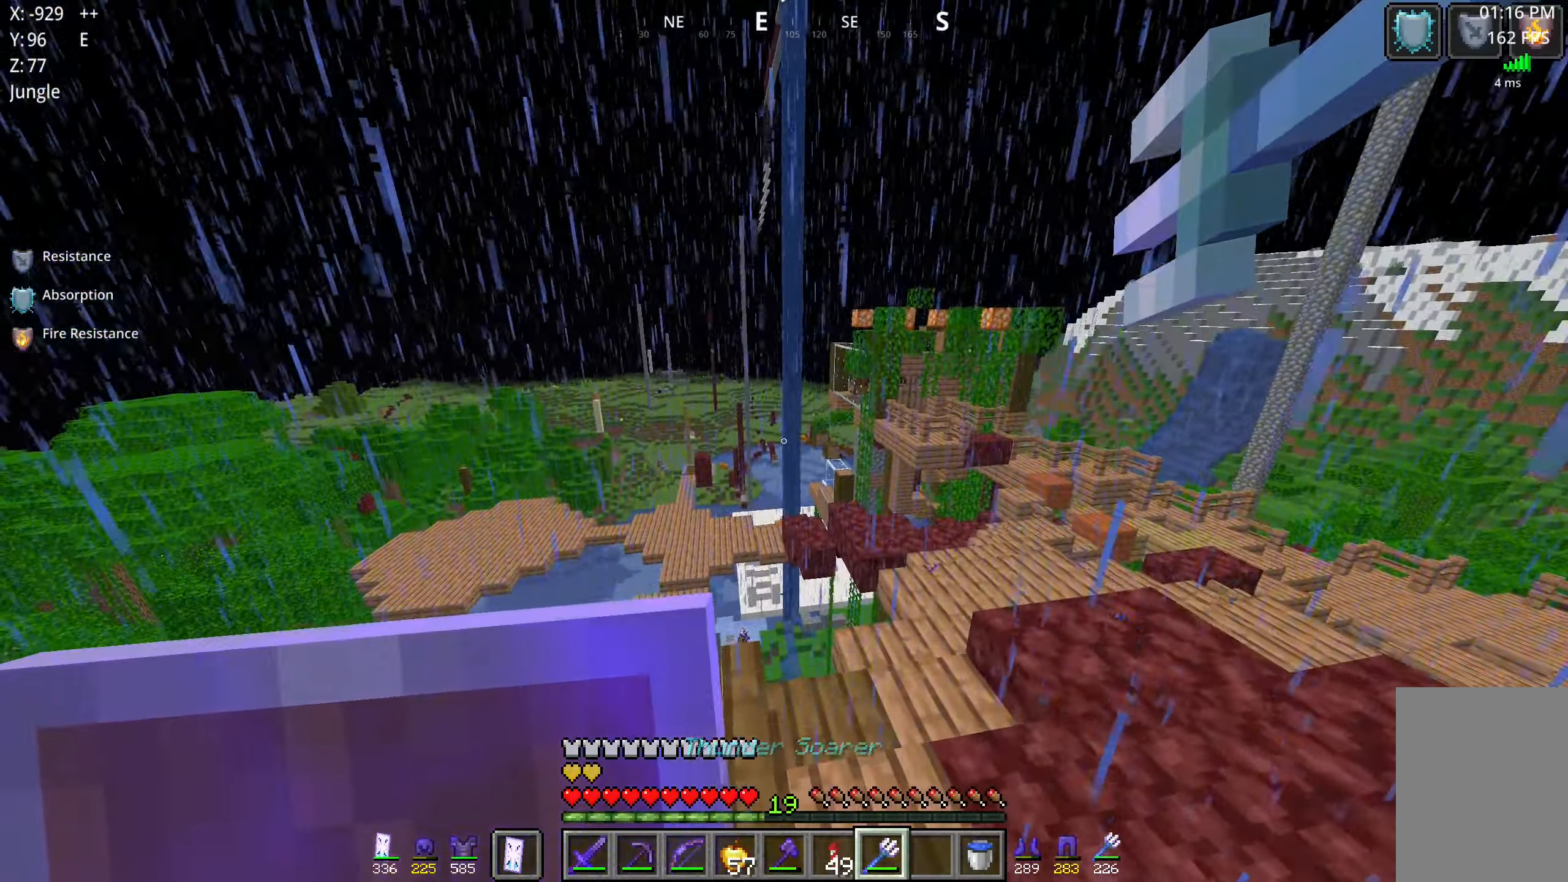
{"keys": ["w"], "mouse": [], "events": [[34, "space", "down"], [217, "mouse_right", "up"], [334, "space", "up"]]}
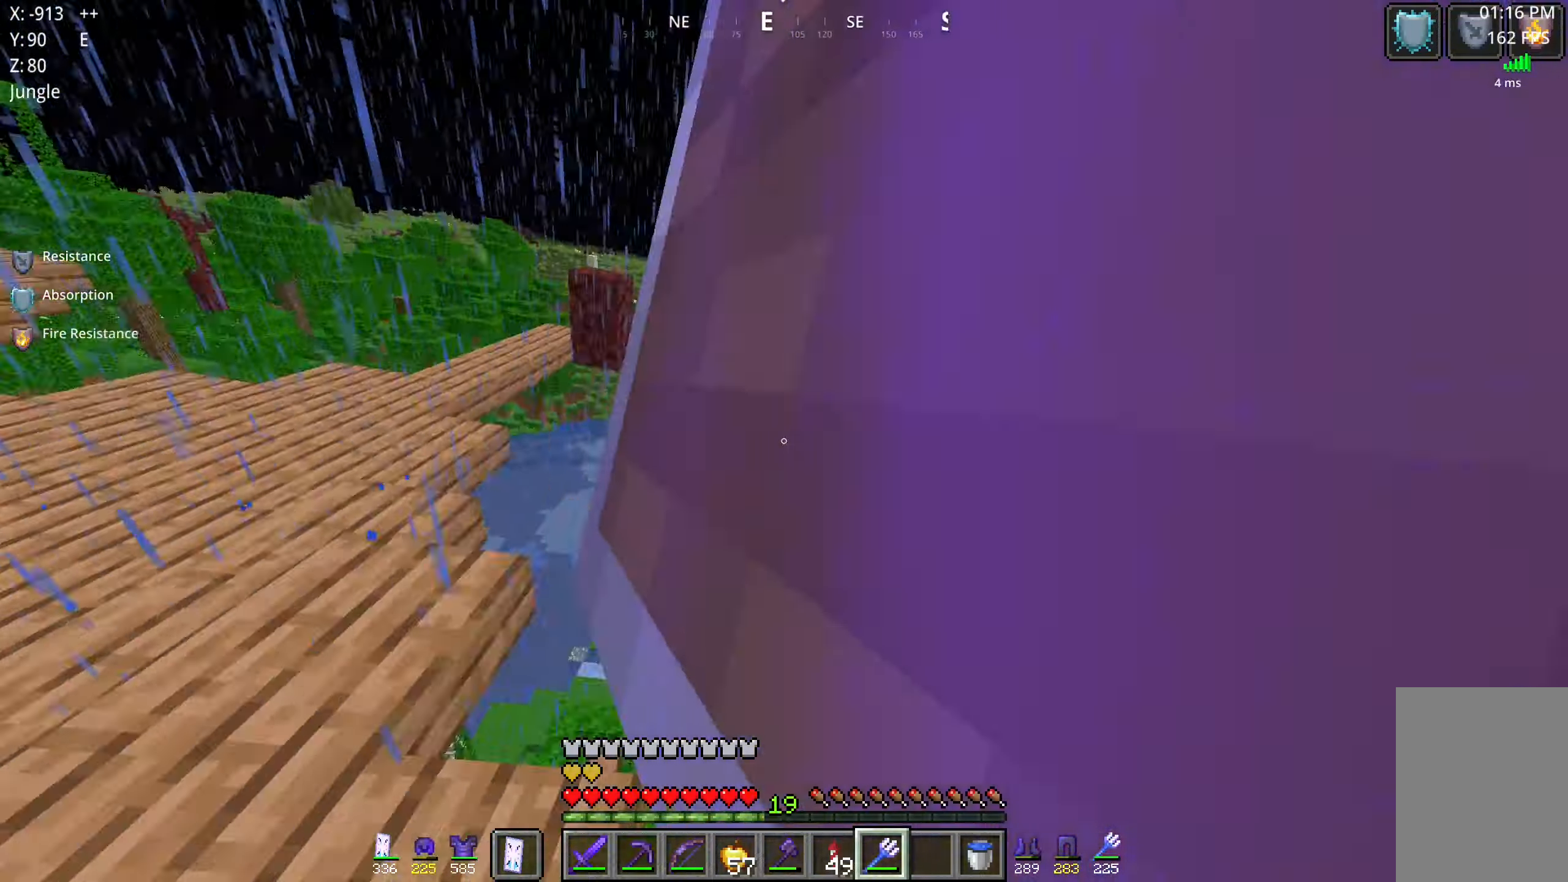
{"keys": ["w"], "mouse": [], "events": []}
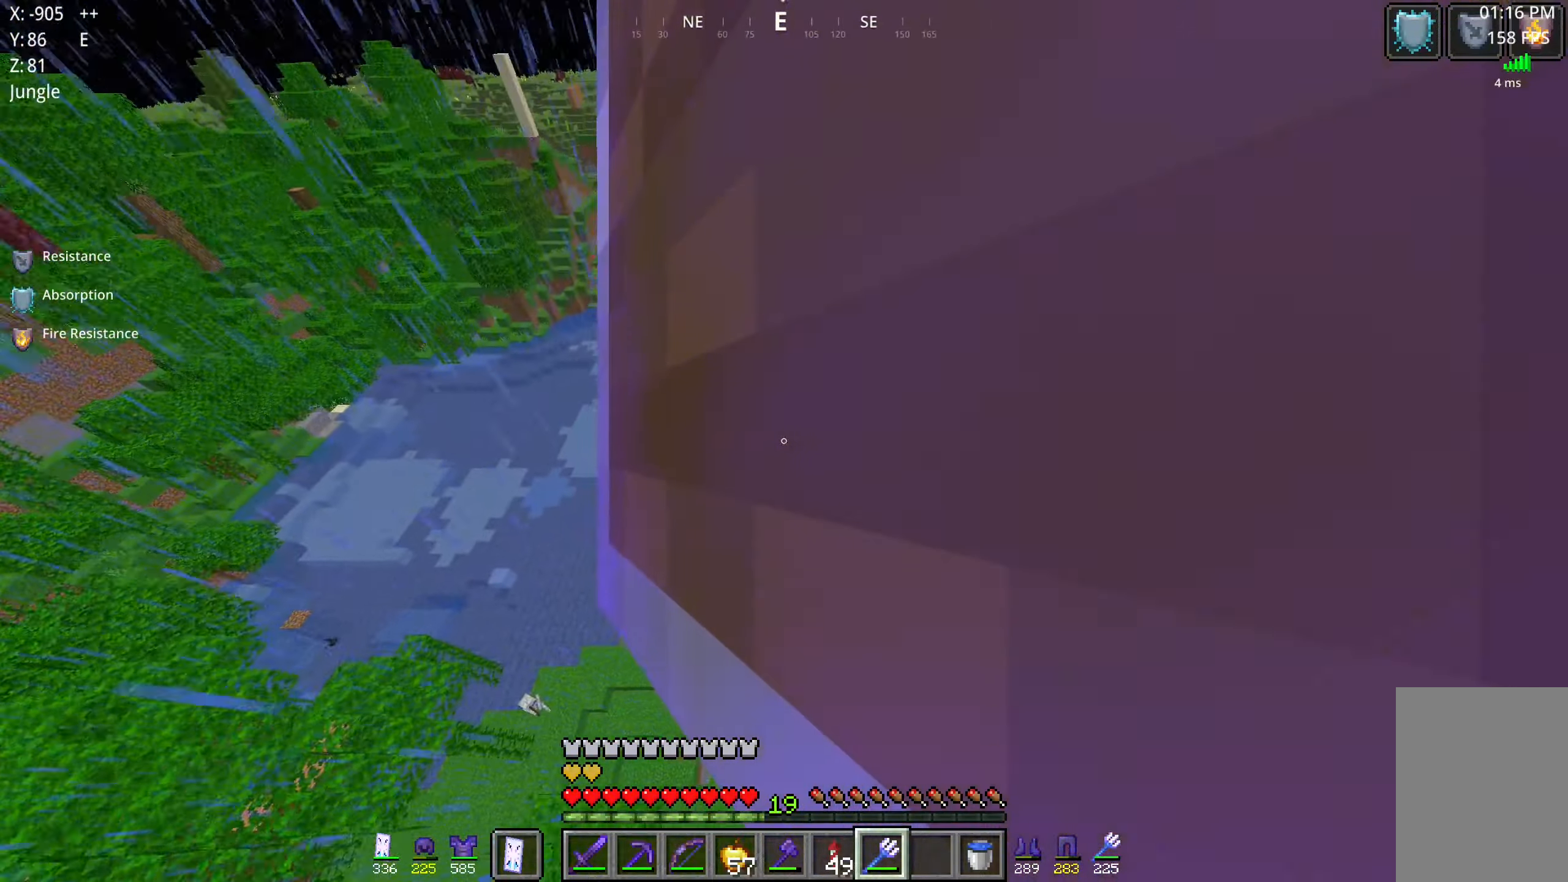
{"keys": ["w"], "mouse": [], "events": []}
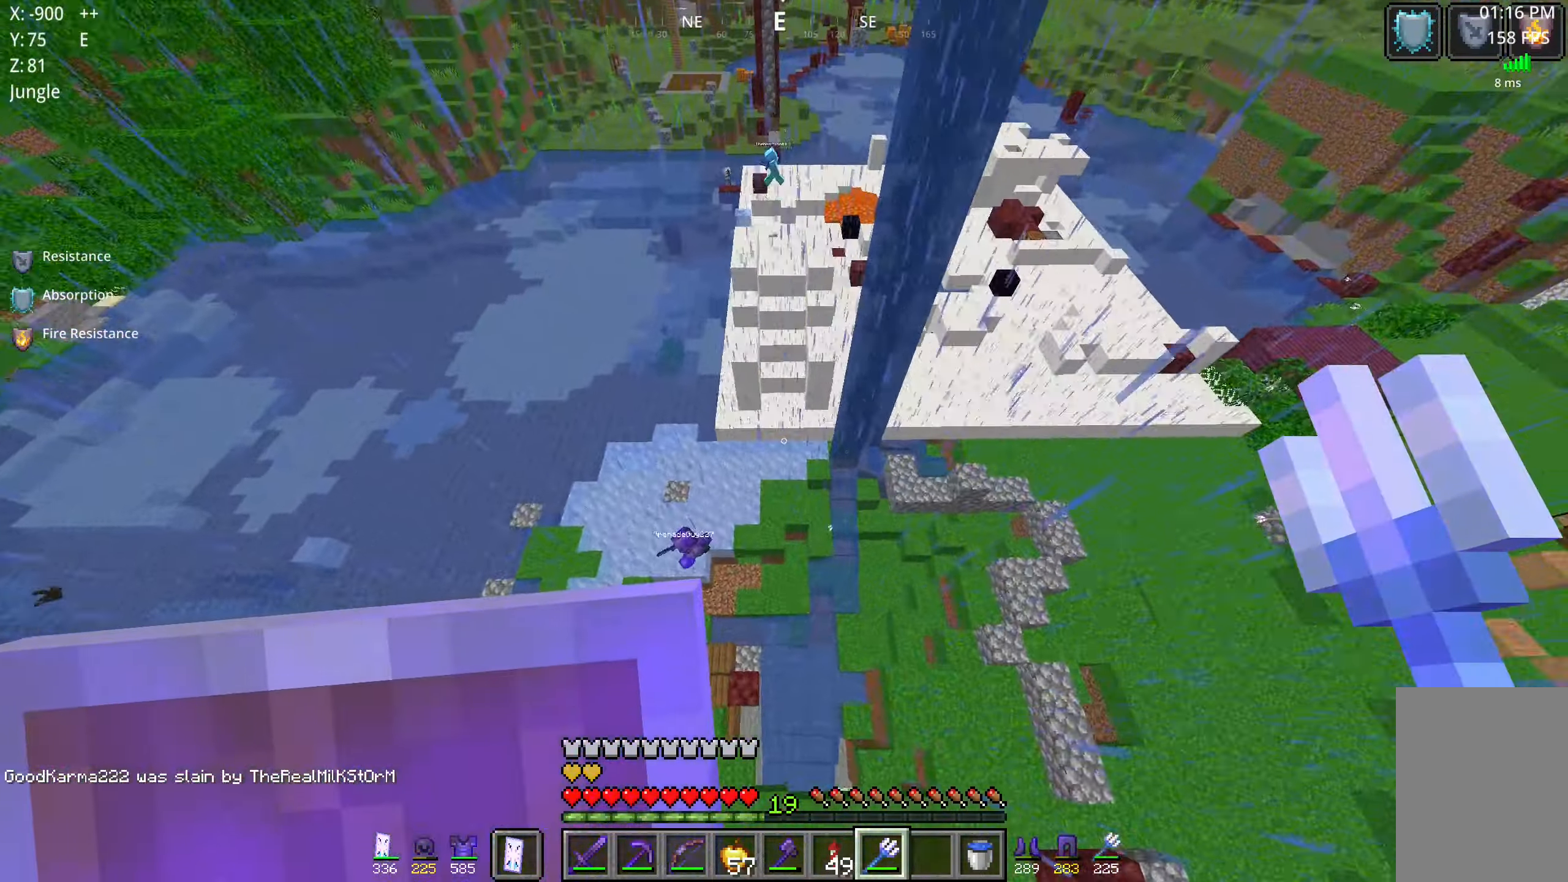
{"keys": ["w"], "mouse": [], "events": [[117, "space", "down"], [400, "space", "up"]]}
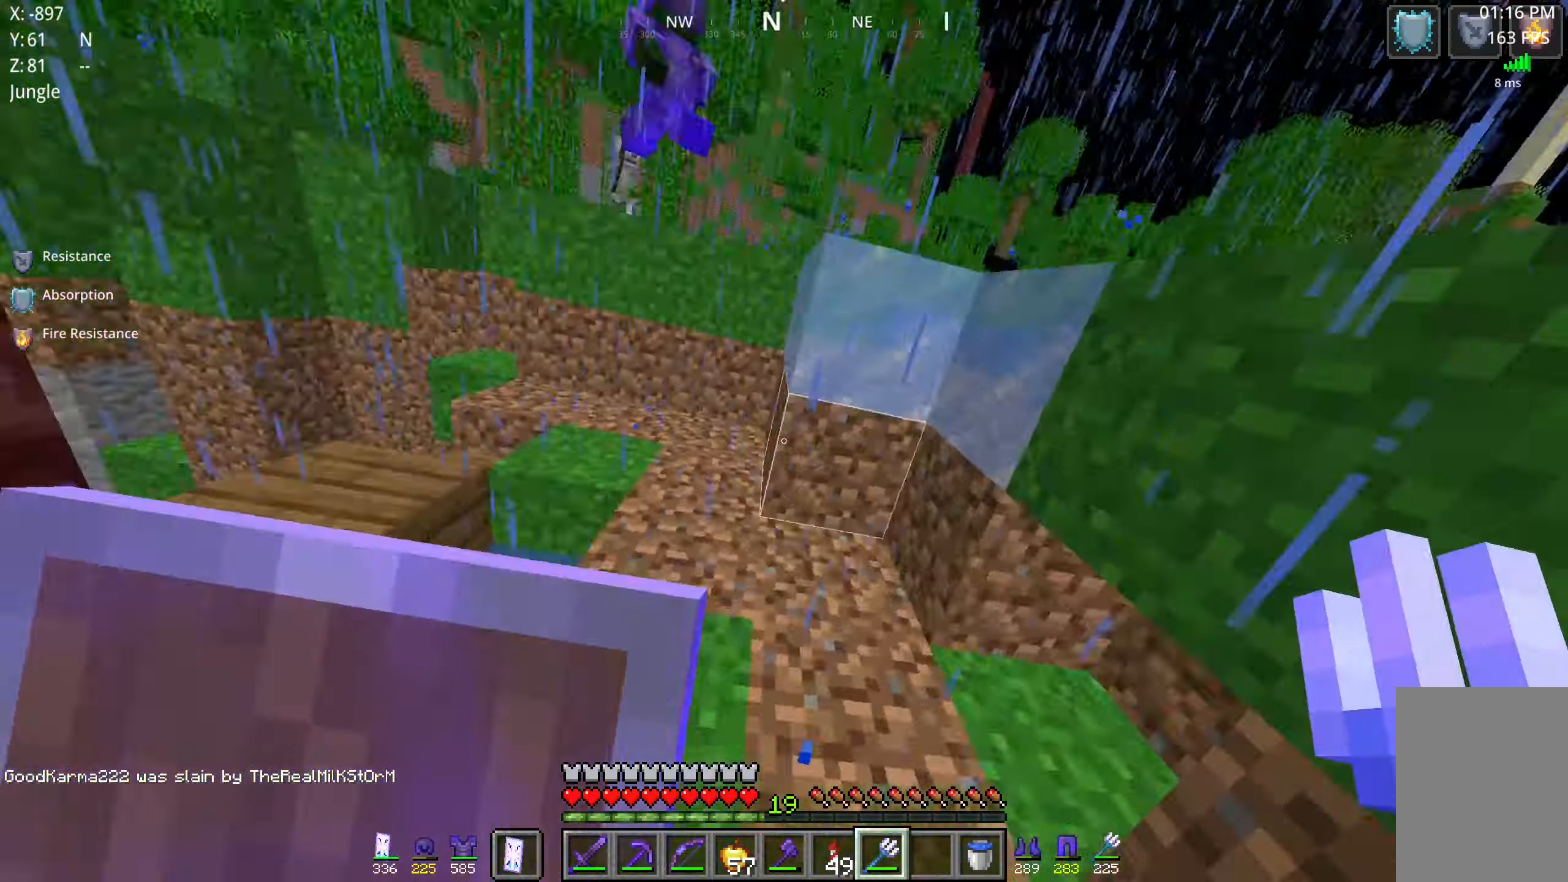
{"keys": ["w"], "mouse": ["right"], "events": [[134, "space", "down"], [484, "mouse_right", "down"], [500, "space", "up"]]}
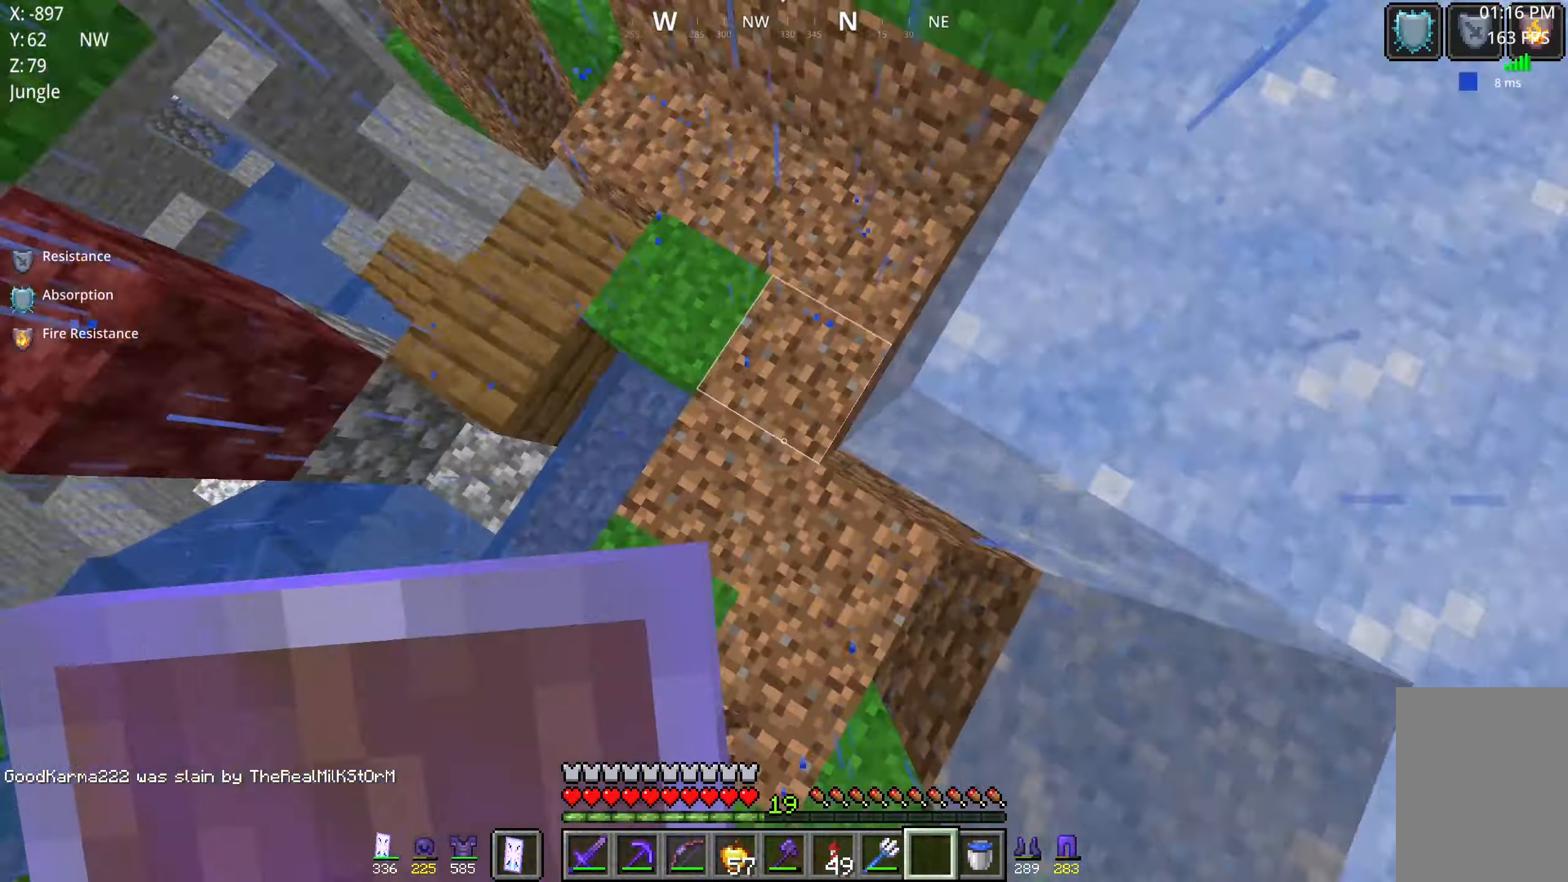
{"keys": [], "mouse": [], "events": [[150, "mouse_right", "up"], [450, "w", "up"]]}
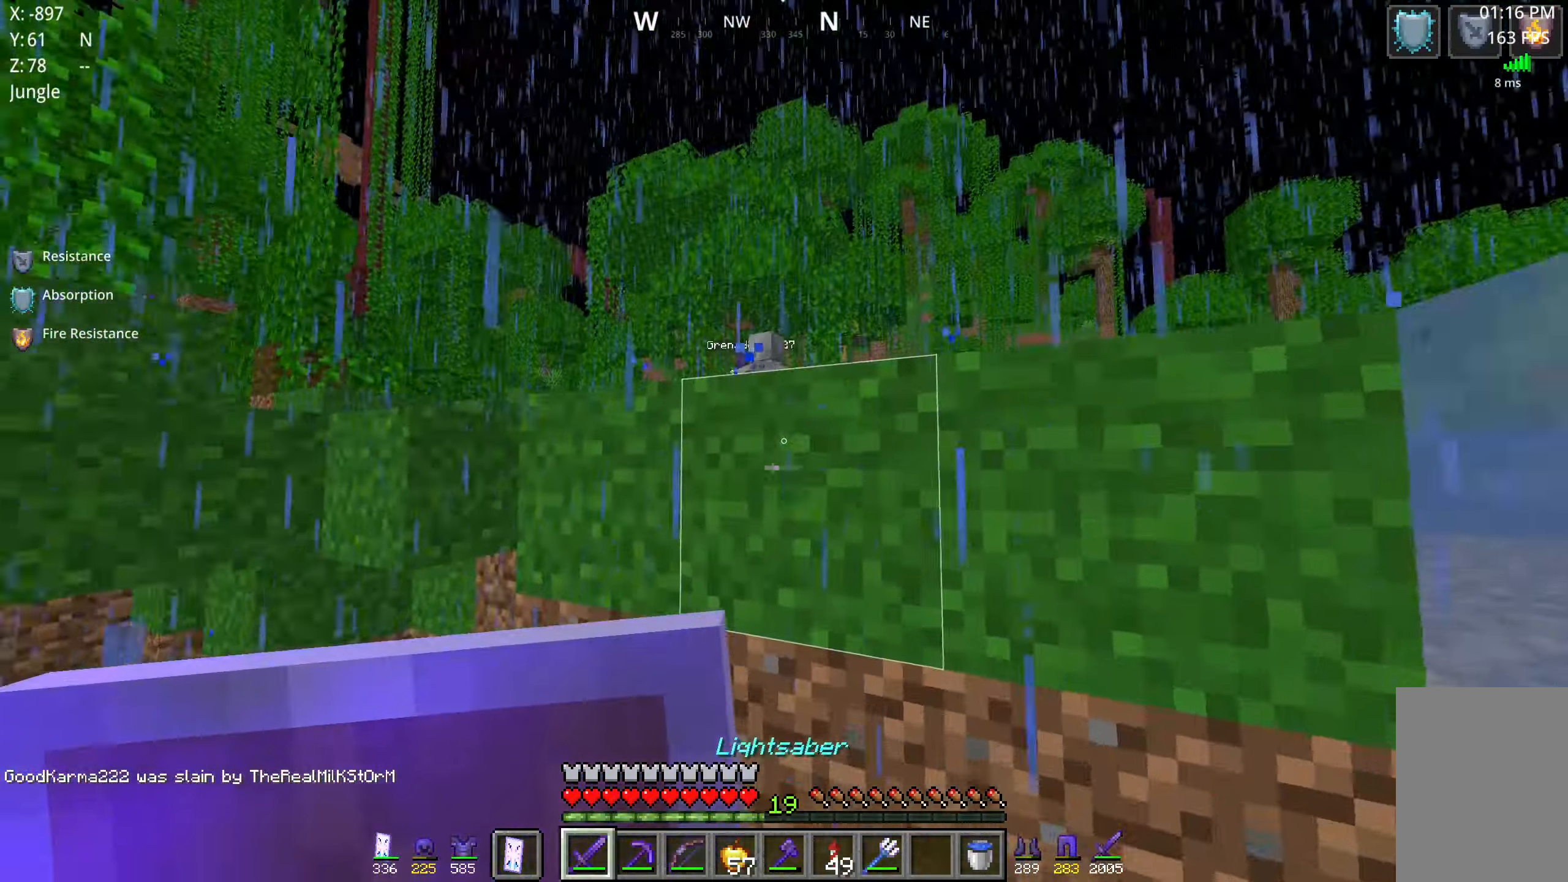
{"keys": [], "mouse": ["left"], "events": [[100, "mouse_left", "down"]]}
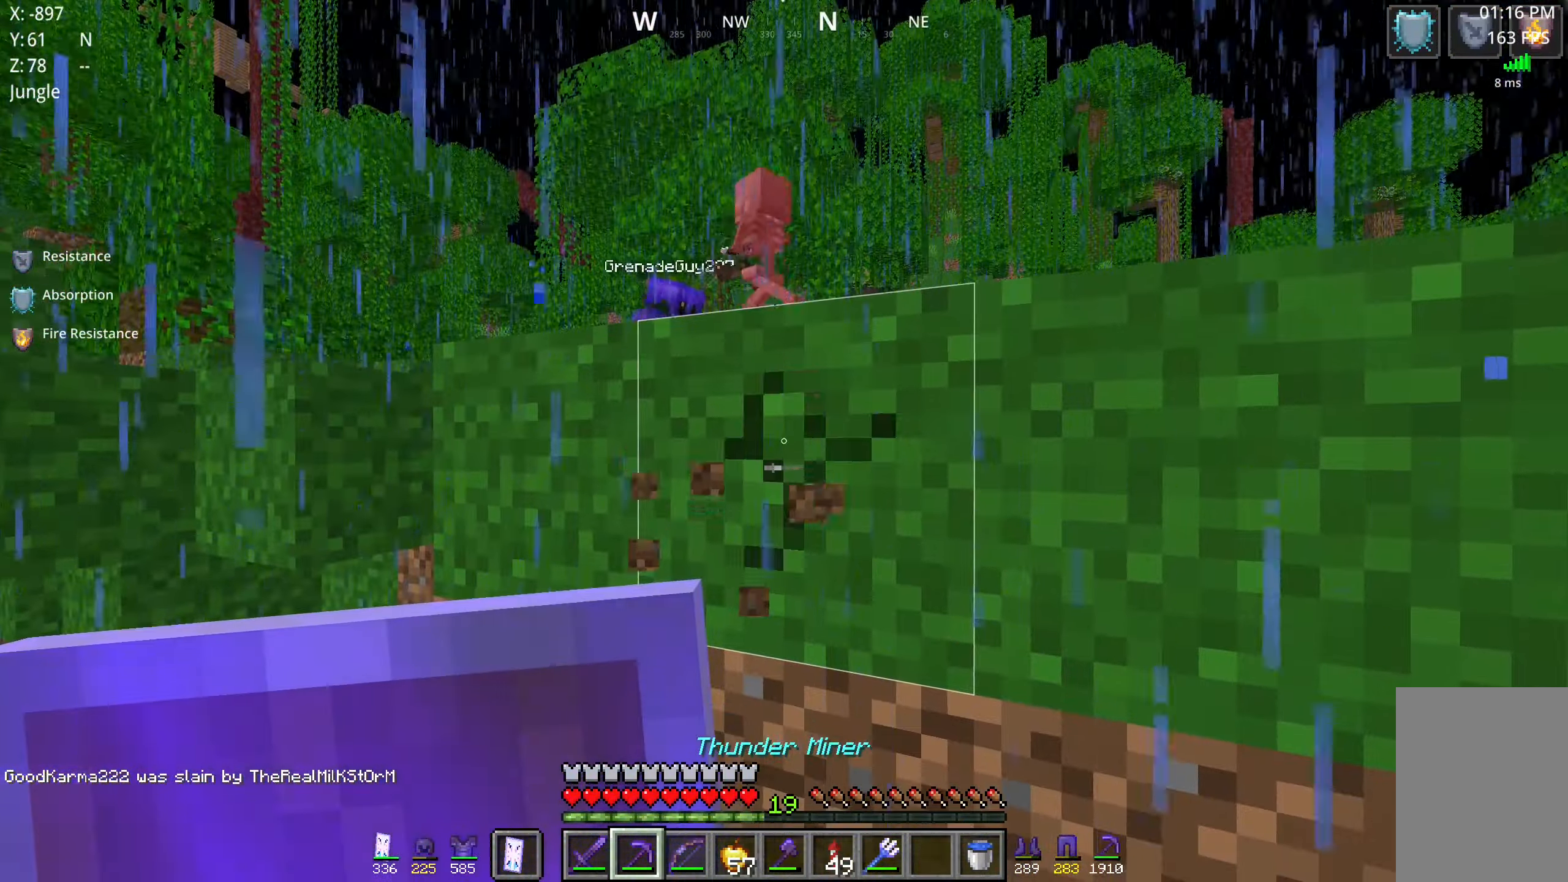
{"keys": [], "mouse": ["left"], "events": []}
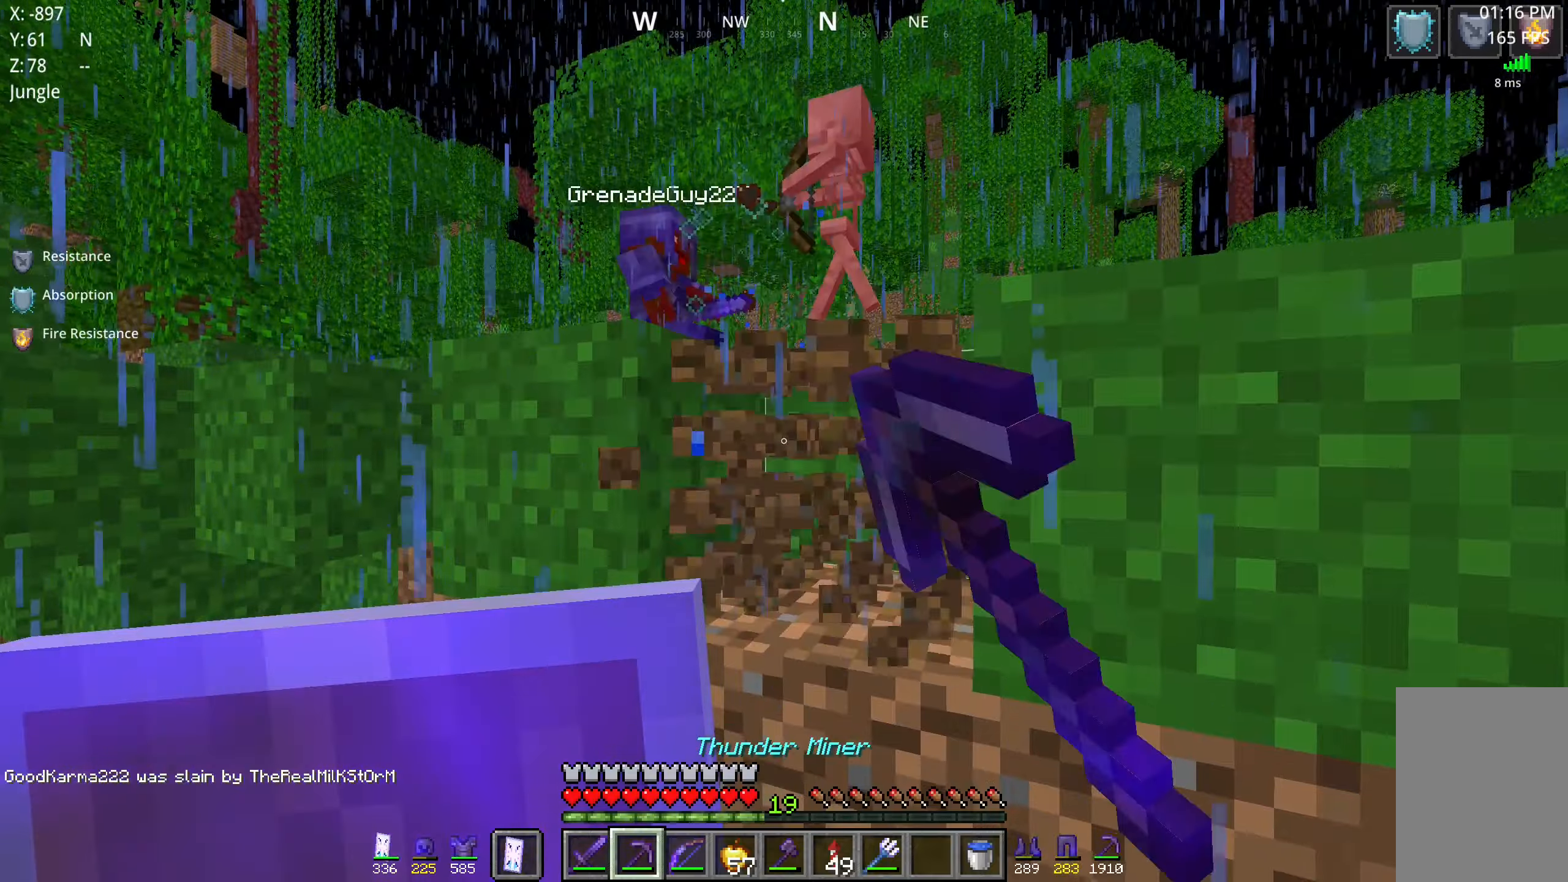
{"keys": ["space", "w"], "mouse": [], "events": [[133, "w", "down"], [200, "space", "down"], [300, "mouse_left", "up"]]}
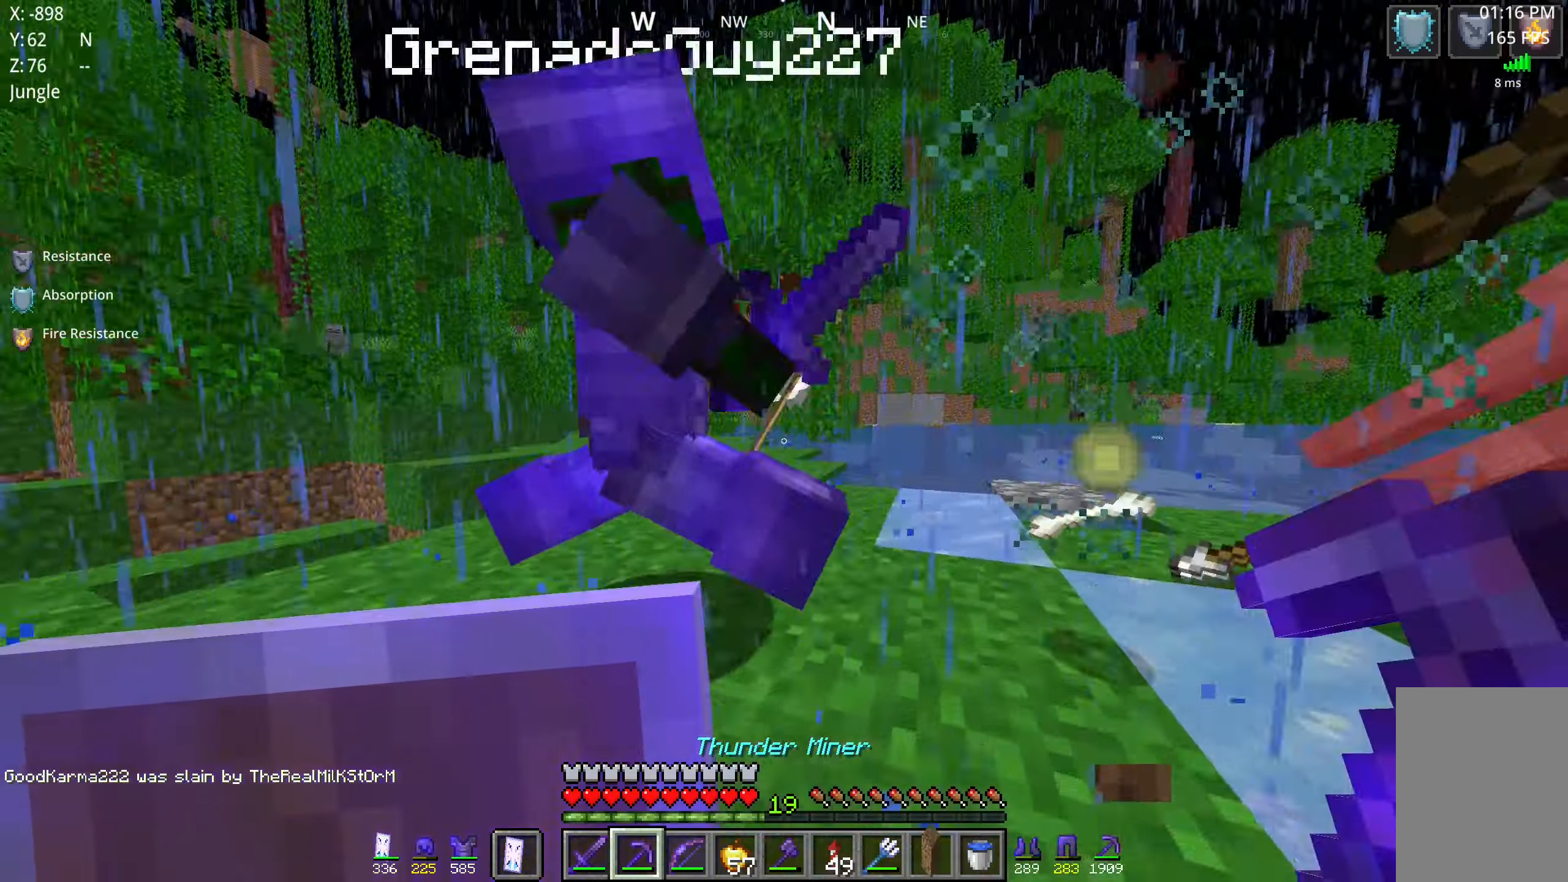
{"keys": ["a", "space"], "mouse": [], "events": [[33, "space", "up"], [50, "w", "up"], [233, "space", "down"], [500, "a", "down"]]}
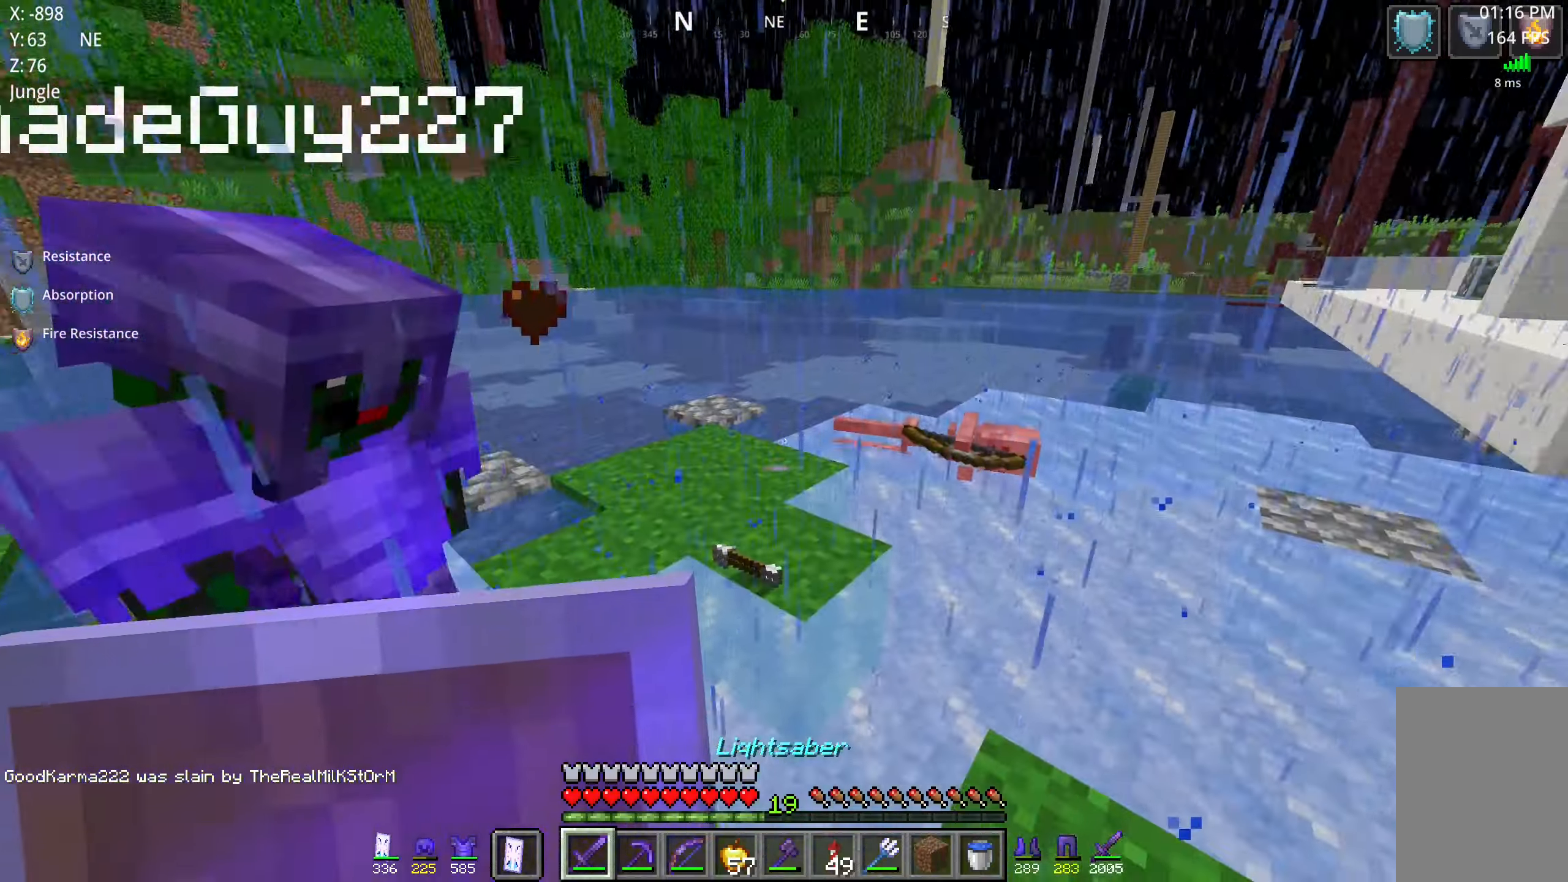
{"keys": [], "mouse": [], "events": [[16, "space", "up"], [483, "a", "up"]]}
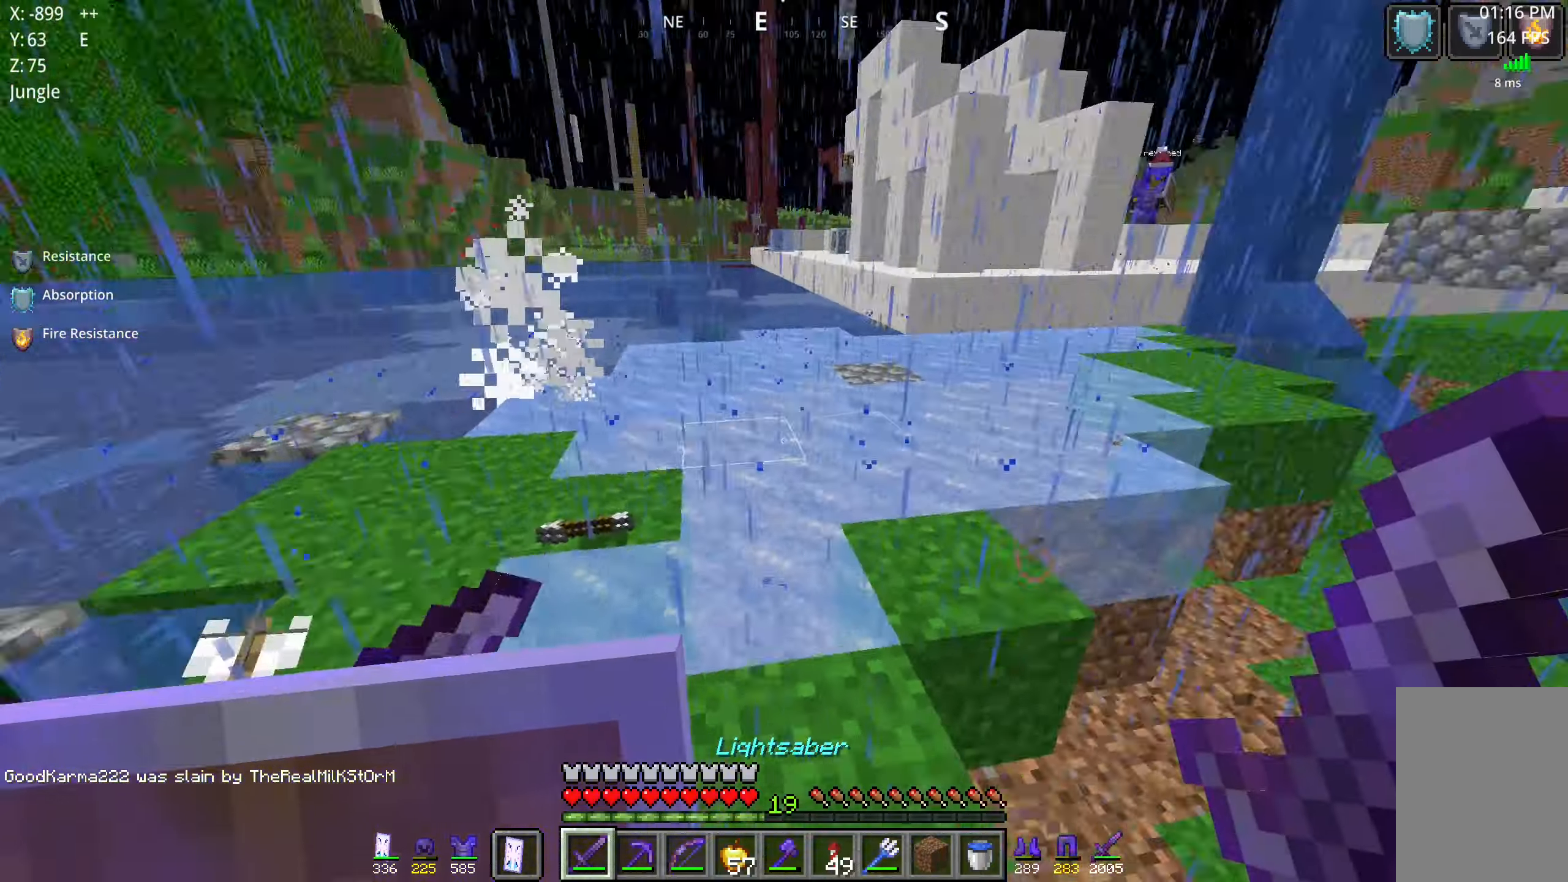
{"keys": ["a", "space", "w"], "mouse": [], "events": [[50, "w", "down"], [216, "space", "down"], [300, "a", "down"]]}
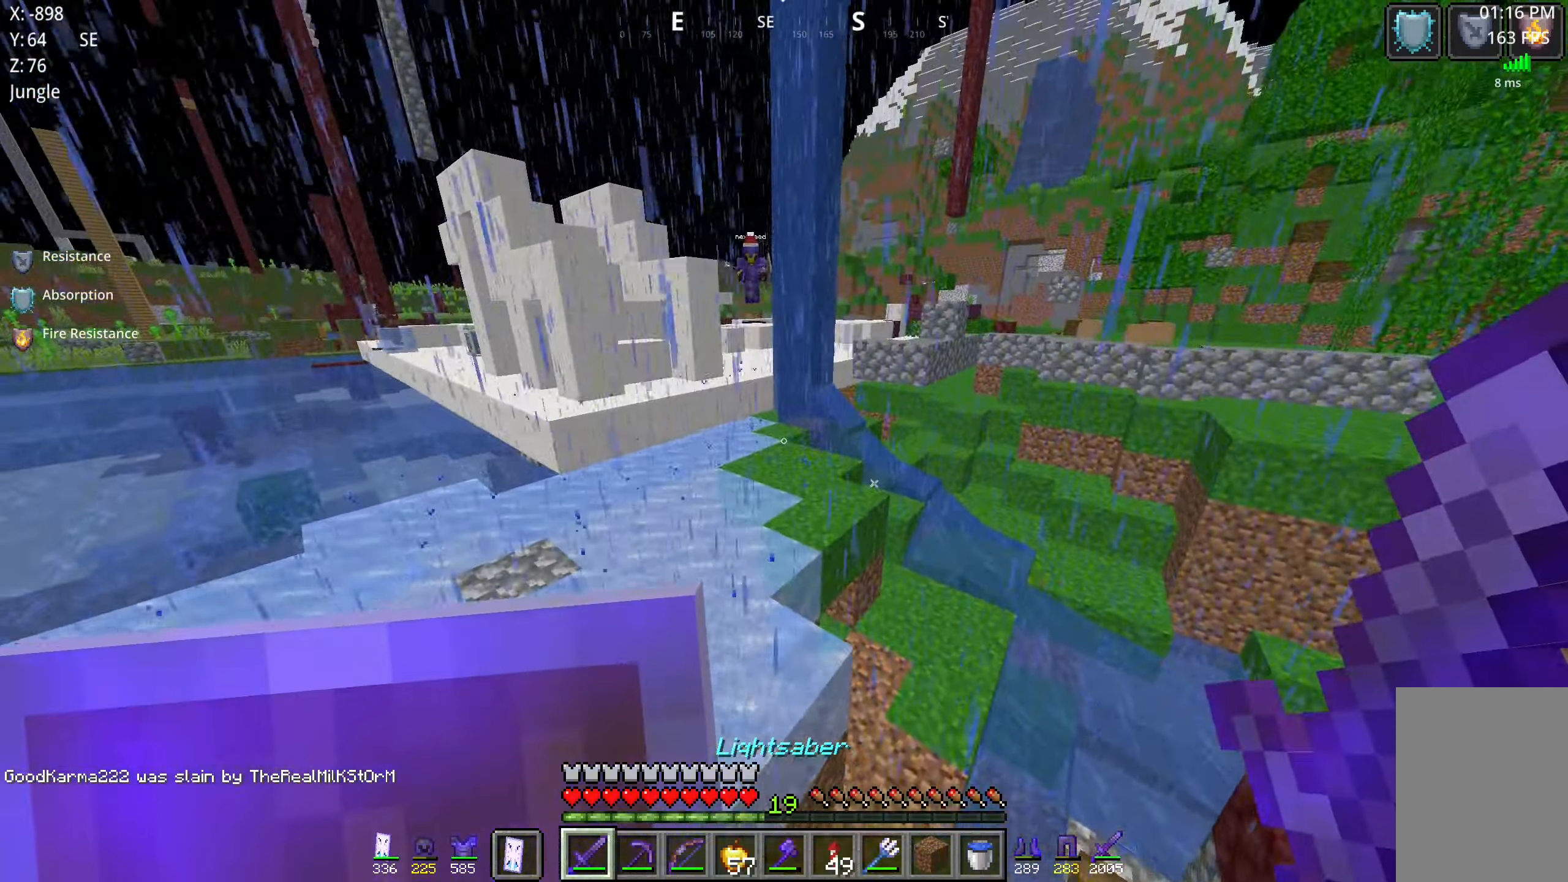
{"keys": ["w"], "mouse": [], "events": [[116, "space", "up"], [150, "a", "up"]]}
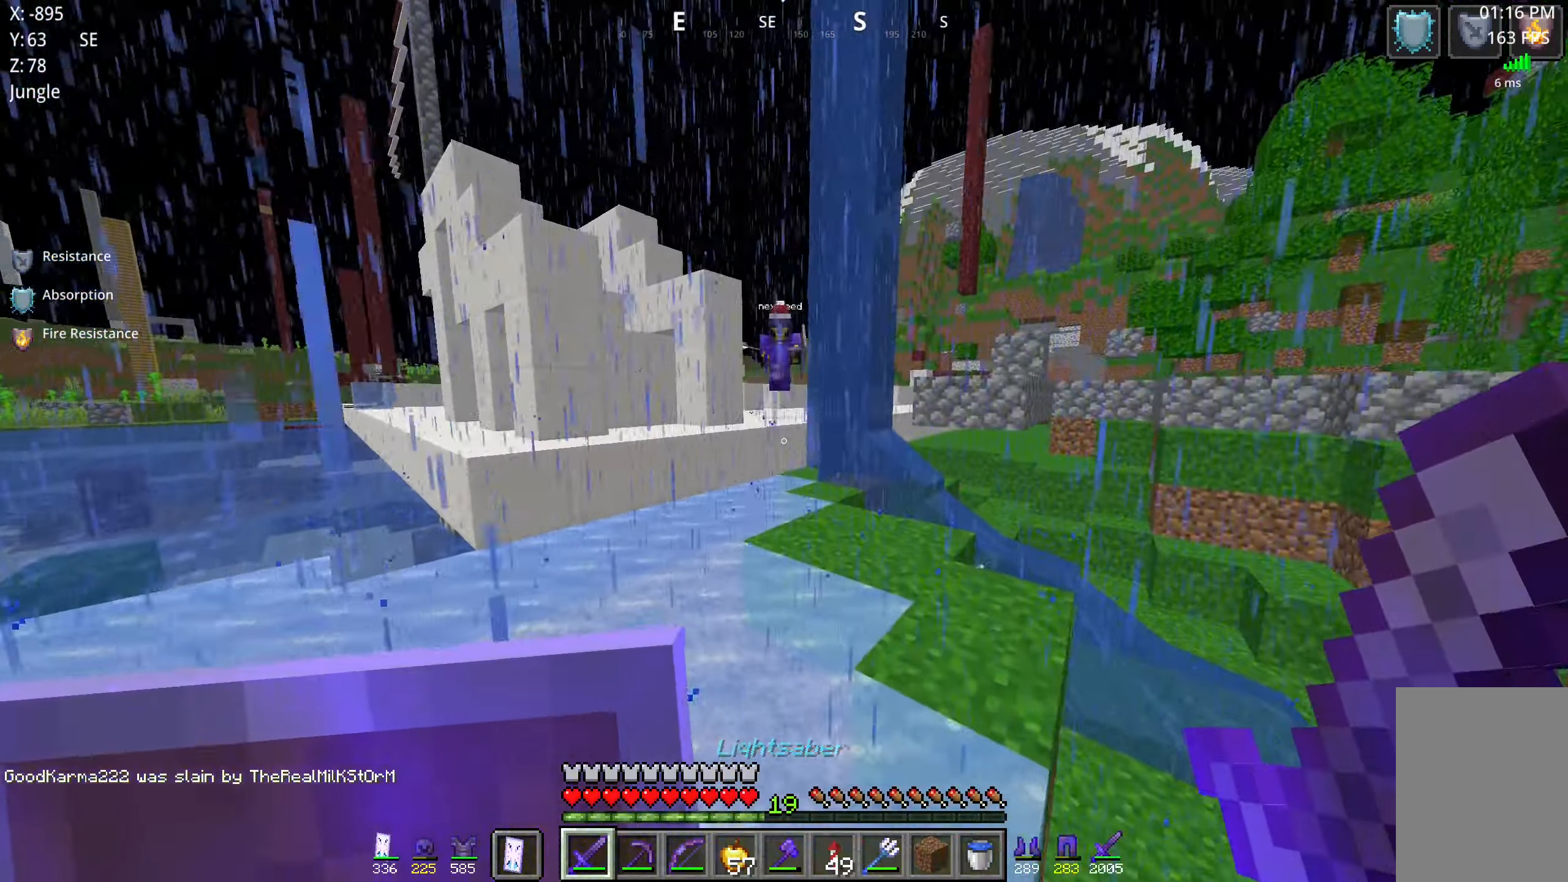
{"keys": ["a", "w"], "mouse": [], "events": [[116, "a", "down"], [150, "space", "down"], [333, "a", "up"], [366, "a", "down"], [433, "space", "up"]]}
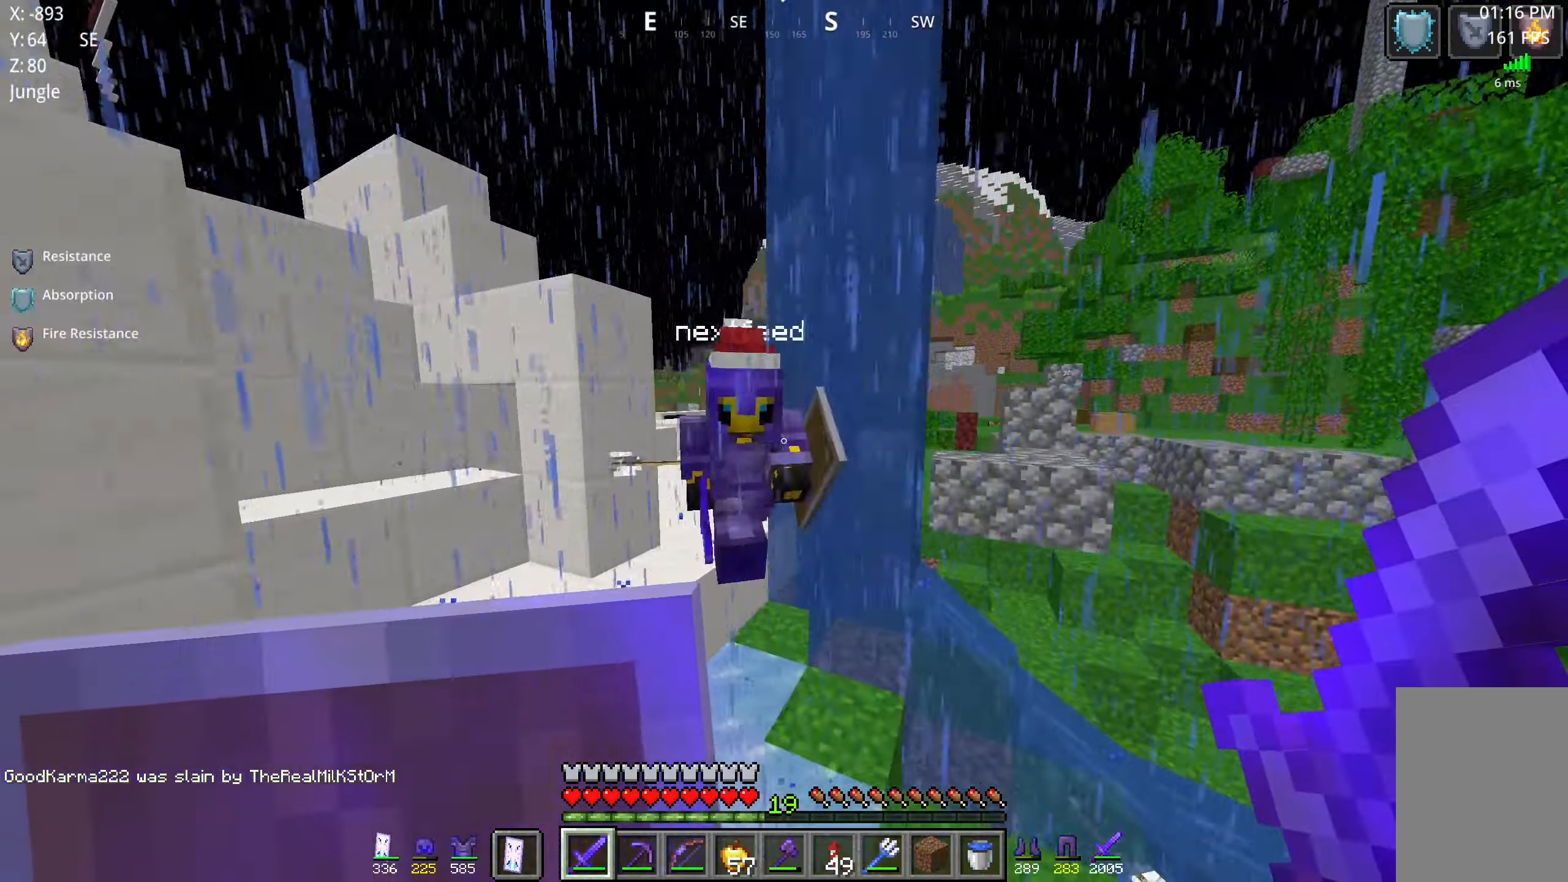
{"keys": ["d"], "mouse": [], "events": [[83, "w", "up"], [100, "mouse_left", "down"], [250, "mouse_left", "up"], [333, "d", "down"], [383, "a", "up"]]}